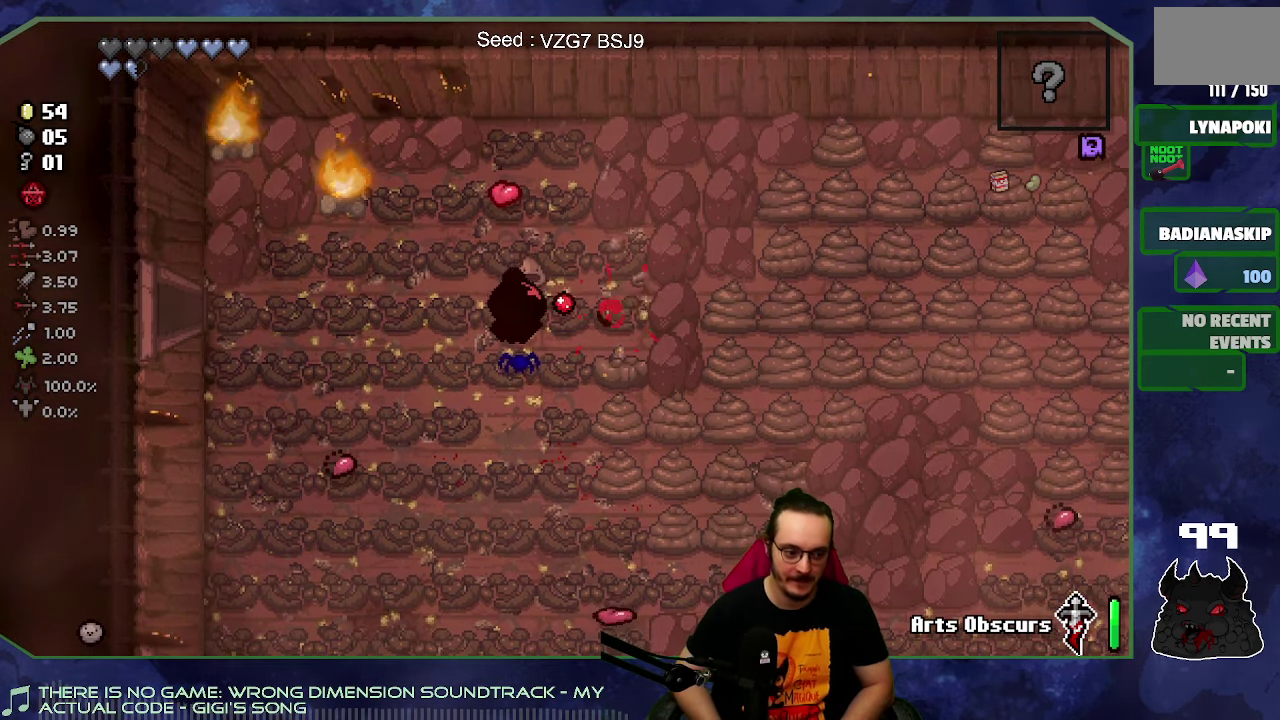
Gameplay with a controller (Xbox layout); each line is a JSON object with the inputs held at the frame after it. "events" lists button and stick changes between this image and that frame as [ms after this image, input, new state], when the widget could be followed in between. Not read: L3 R3.
{"buttons": [], "left_stick": "center", "right_stick": "center"}
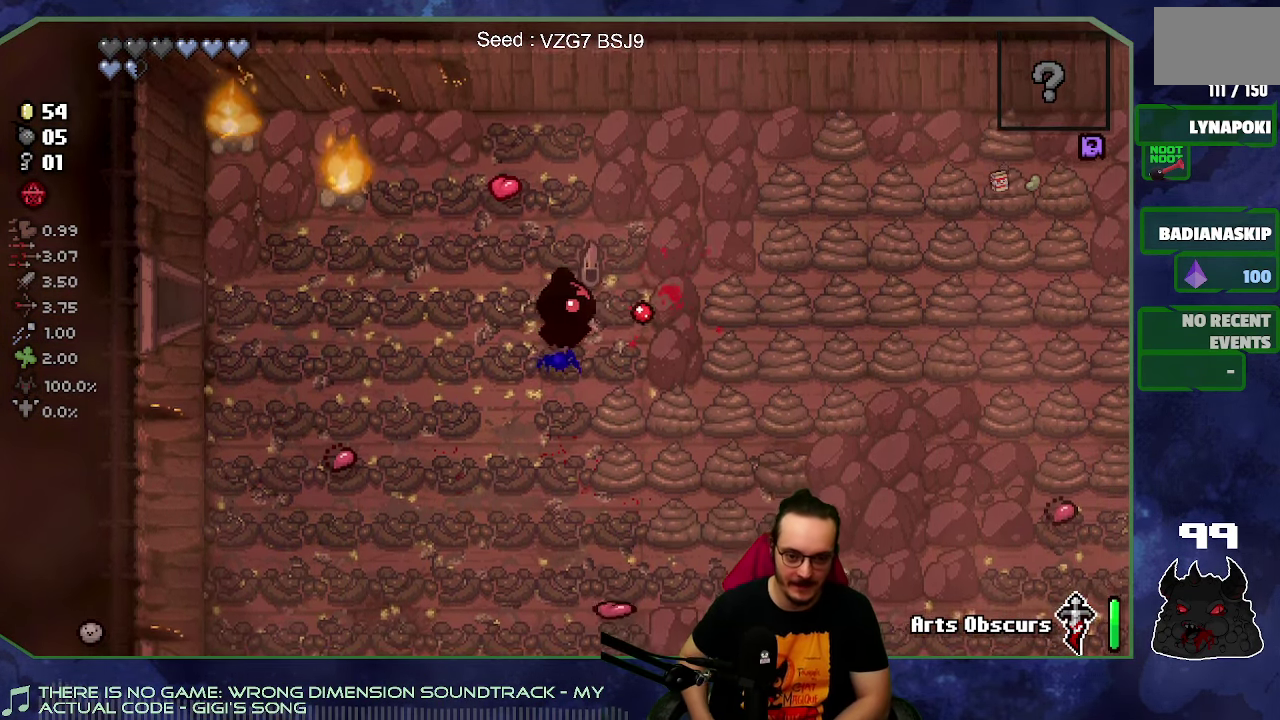
{"buttons": [], "left_stick": "right", "right_stick": "center"}
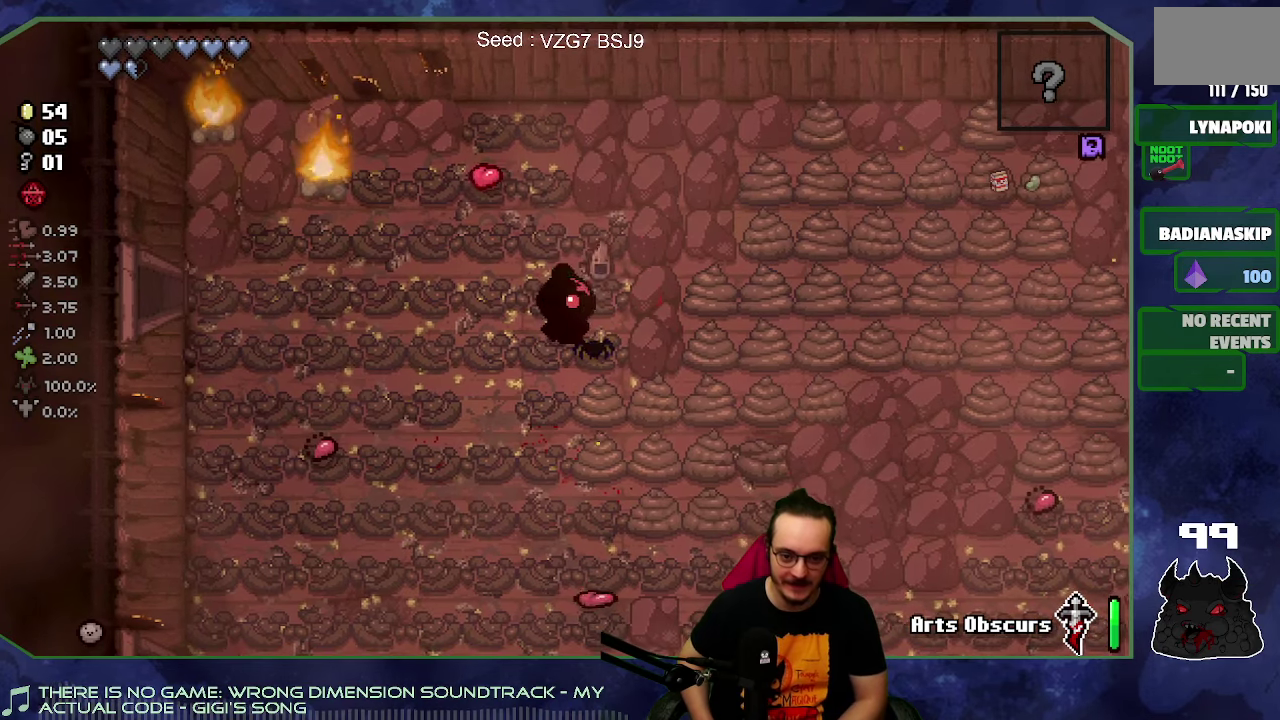
{"buttons": [], "left_stick": "center", "right_stick": "down", "events": [[100, "right_stick", "down"], [150, "left_stick", "center"]]}
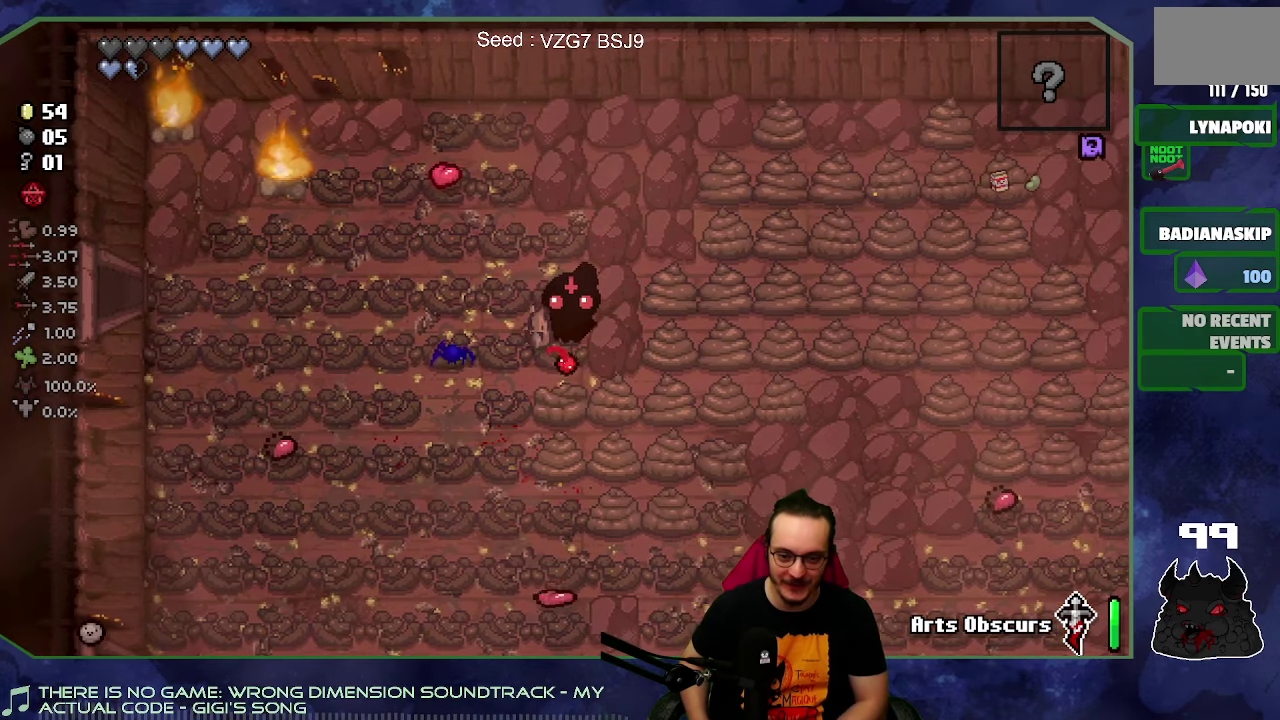
{"buttons": [], "left_stick": "center", "right_stick": "center"}
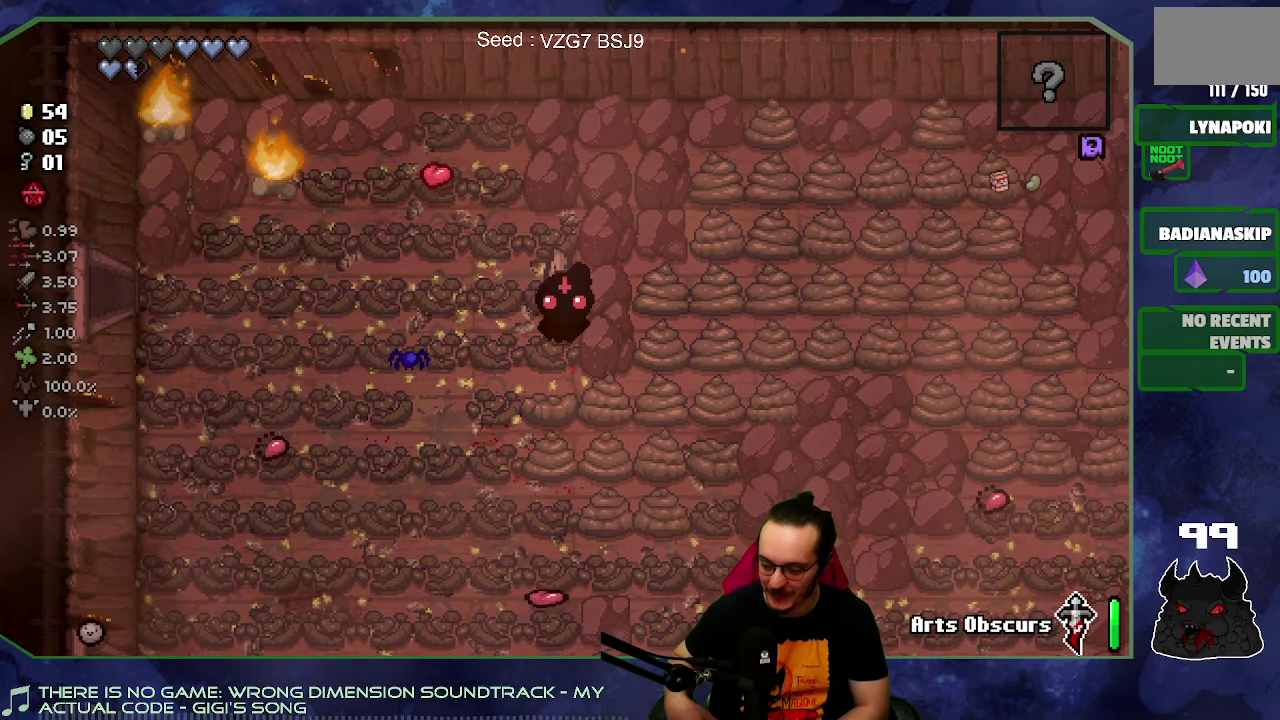
{"buttons": [], "left_stick": "center", "right_stick": "center"}
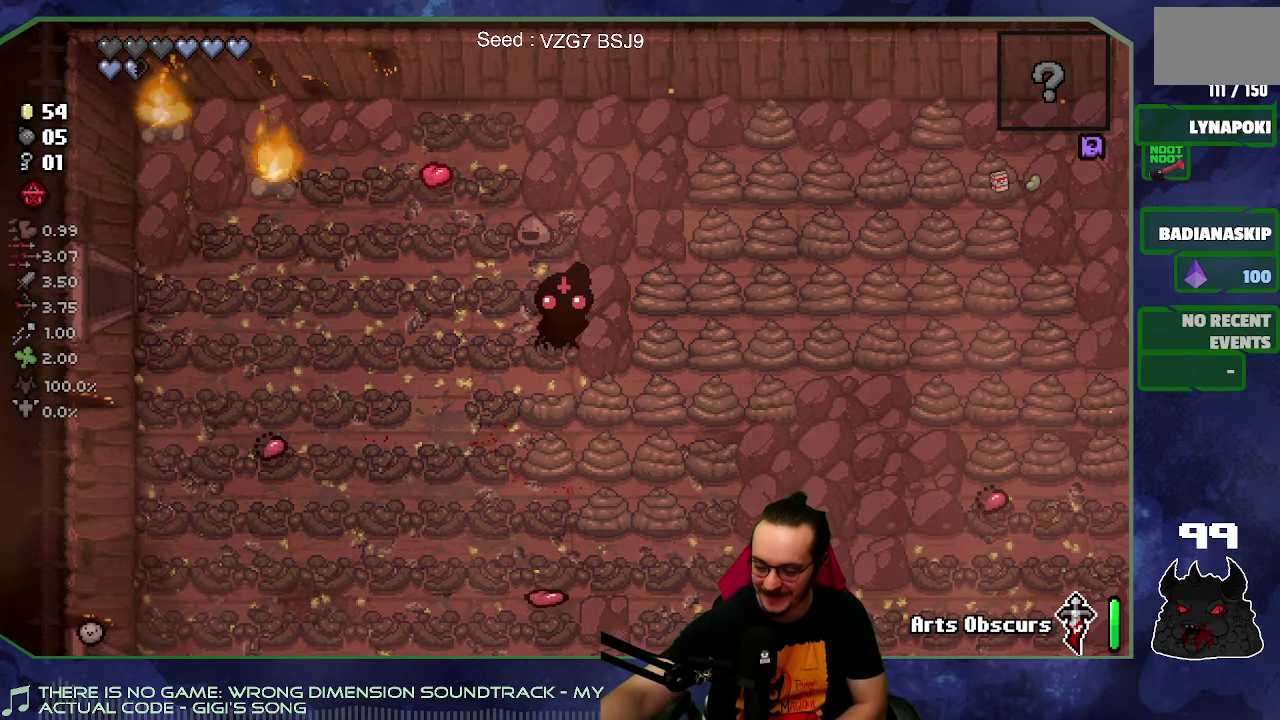
{"buttons": [], "left_stick": "down", "right_stick": "center"}
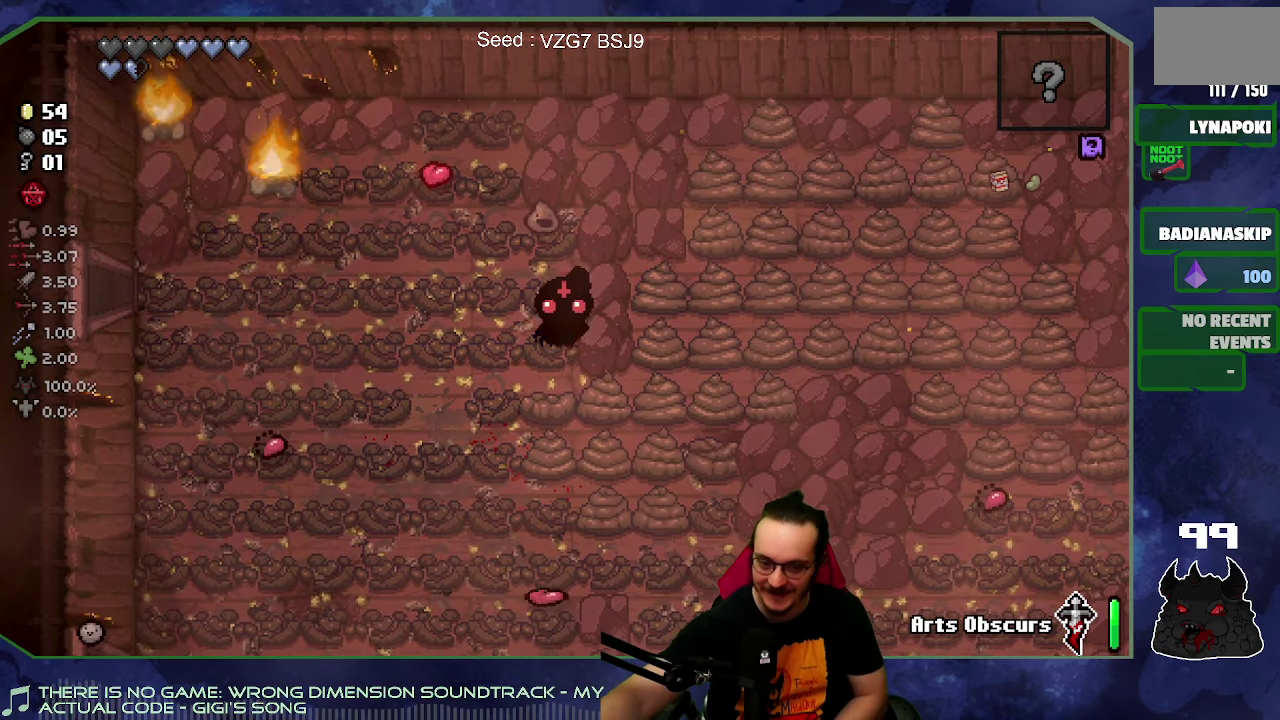
{"buttons": [], "left_stick": "down", "right_stick": "center"}
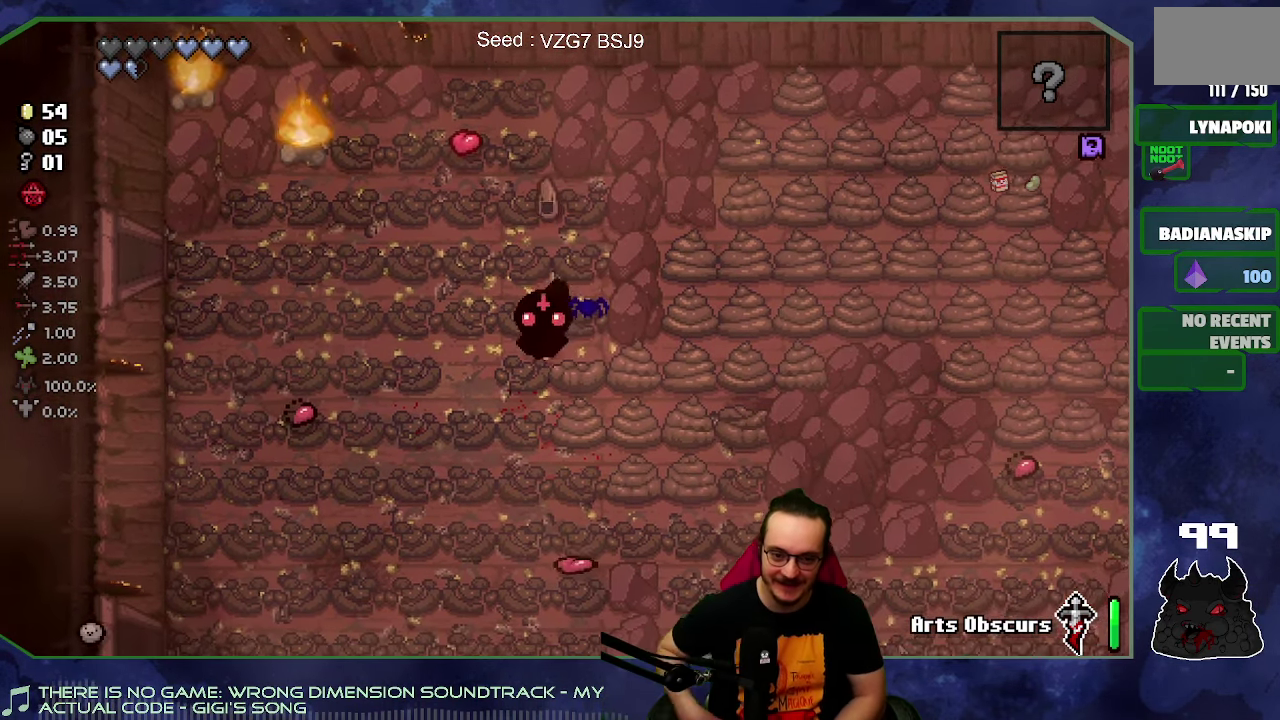
{"buttons": [], "left_stick": "center", "right_stick": "right"}
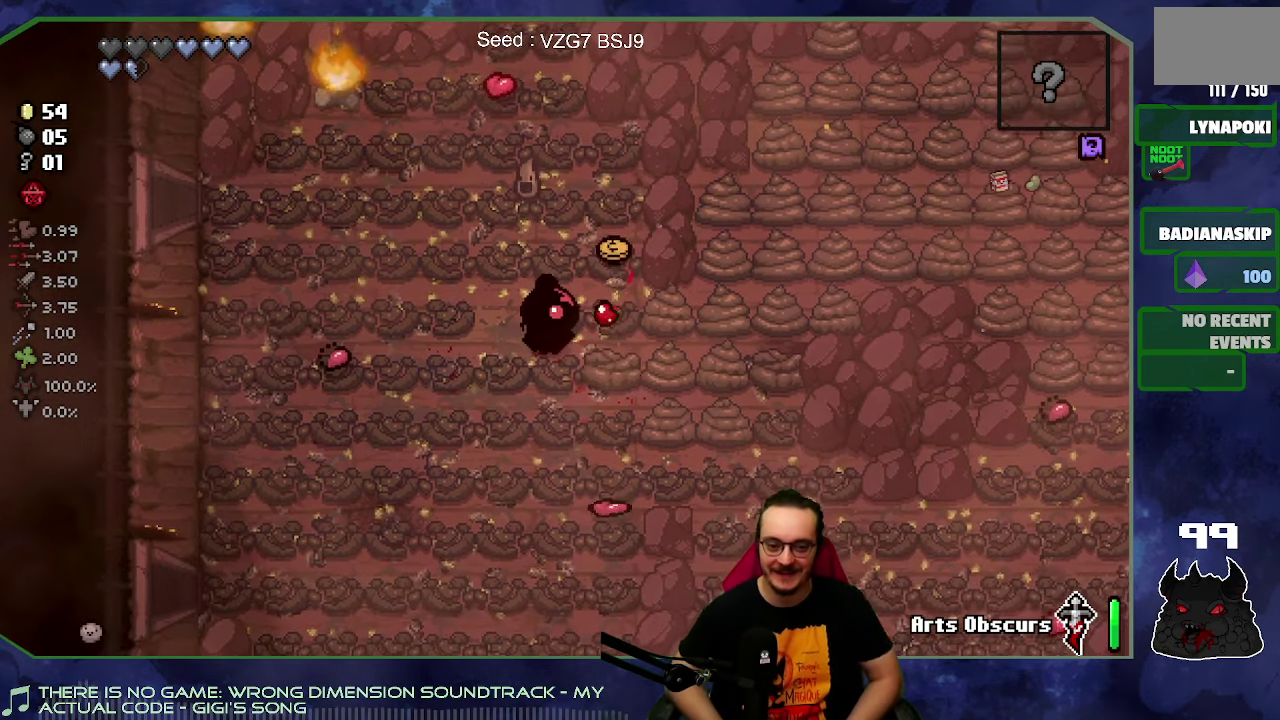
{"buttons": [], "left_stick": "center", "right_stick": "right", "events": [[167, "left_stick", "down-left"], [267, "left_stick", "center"]]}
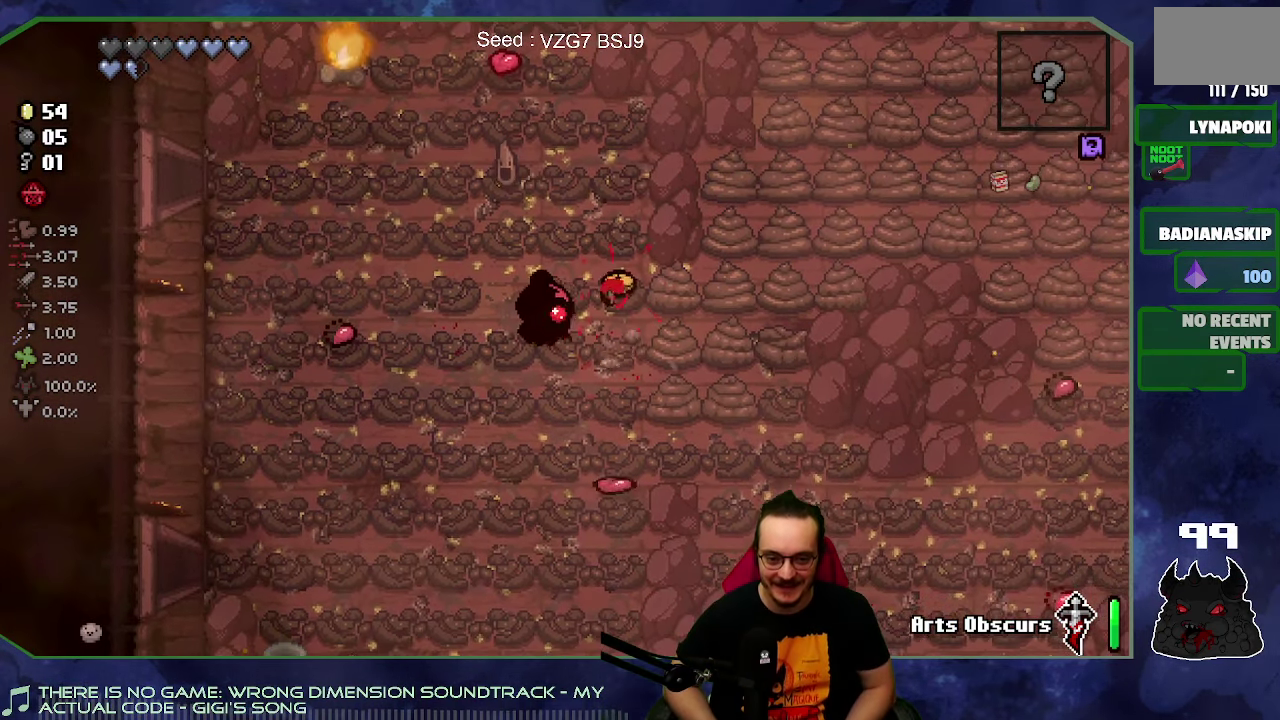
{"buttons": [], "left_stick": "left", "right_stick": "right"}
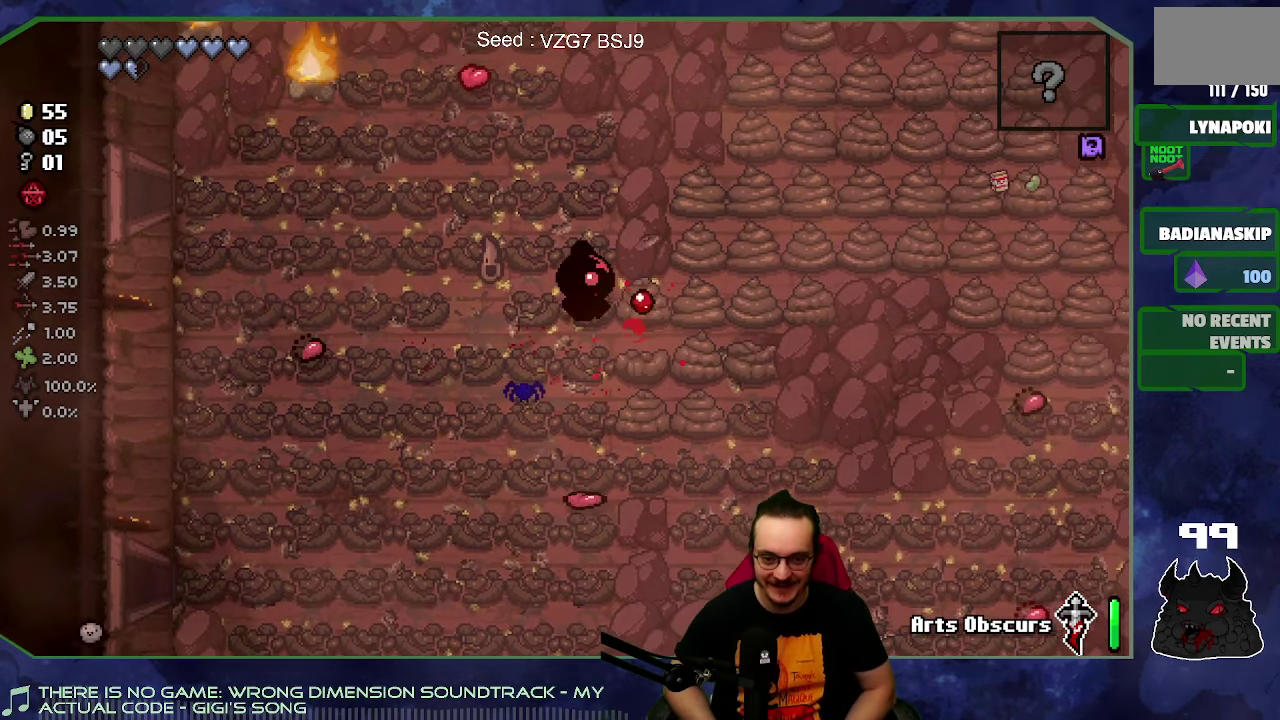
{"buttons": [], "left_stick": "down", "right_stick": "right"}
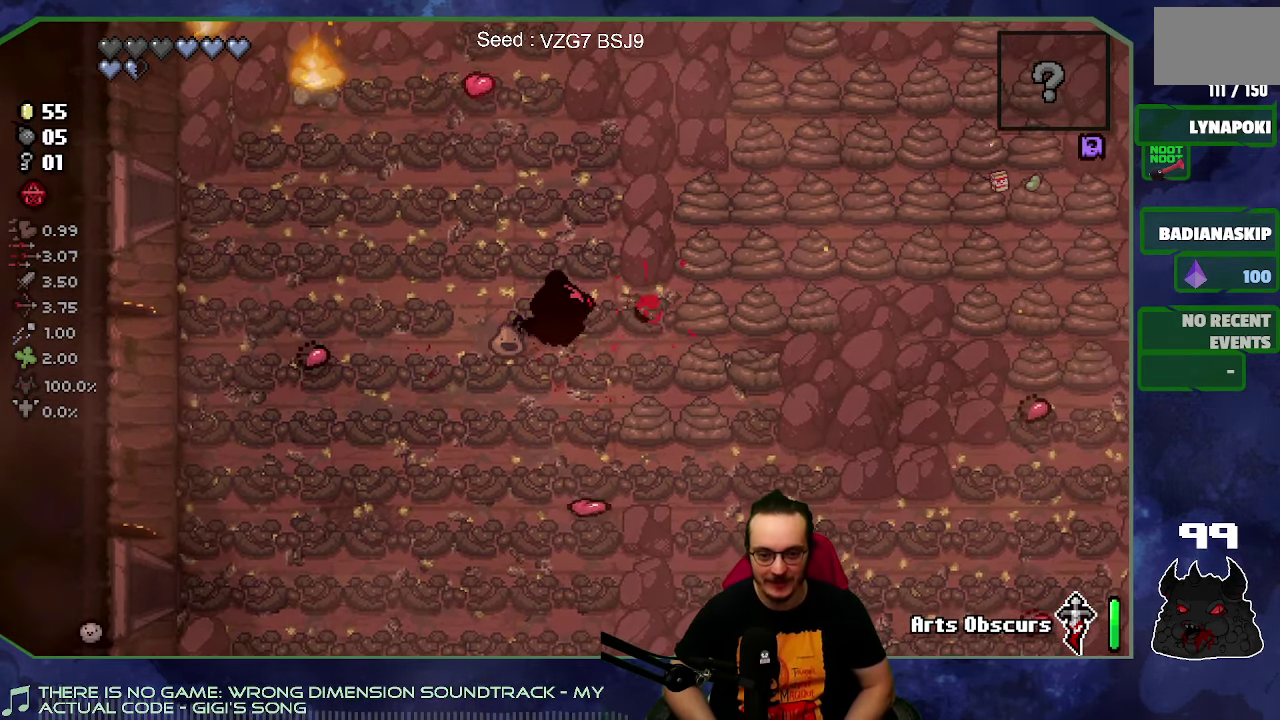
{"buttons": [], "left_stick": "down", "right_stick": "right", "events": [[50, "left_stick", "center"], [267, "left_stick", "down-right"], [317, "left_stick", "right"], [434, "left_stick", "down"]]}
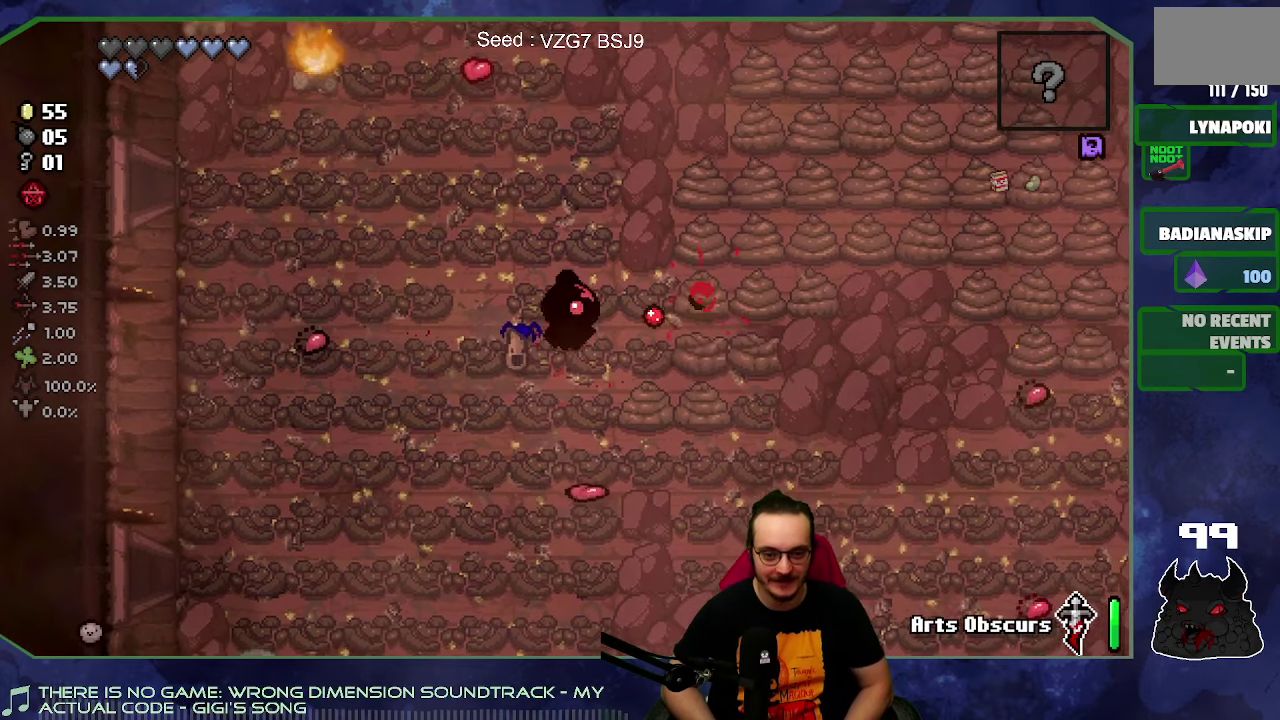
{"buttons": [], "left_stick": "center", "right_stick": "right", "events": [[184, "left_stick", "down-right"], [300, "left_stick", "center"]]}
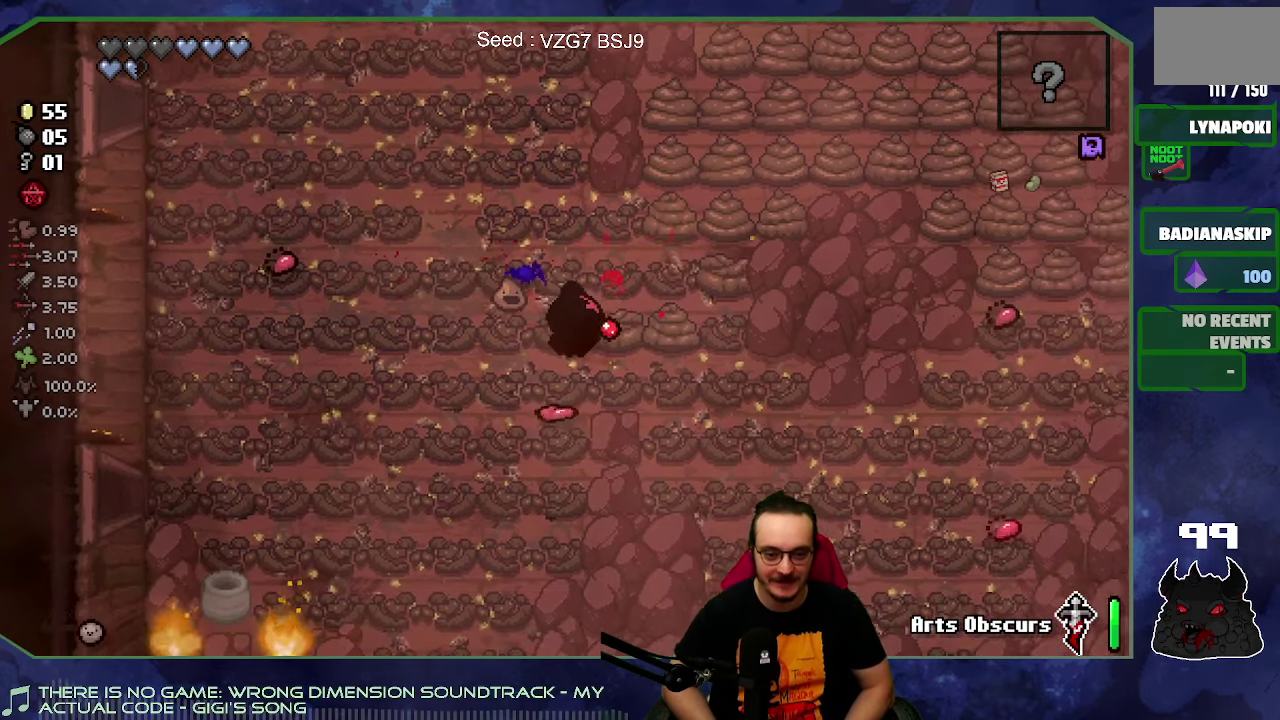
{"buttons": [], "left_stick": "center", "right_stick": "right", "events": [[84, "left_stick", "up"], [250, "left_stick", "center"], [434, "left_stick", "up"], [484, "left_stick", "center"]]}
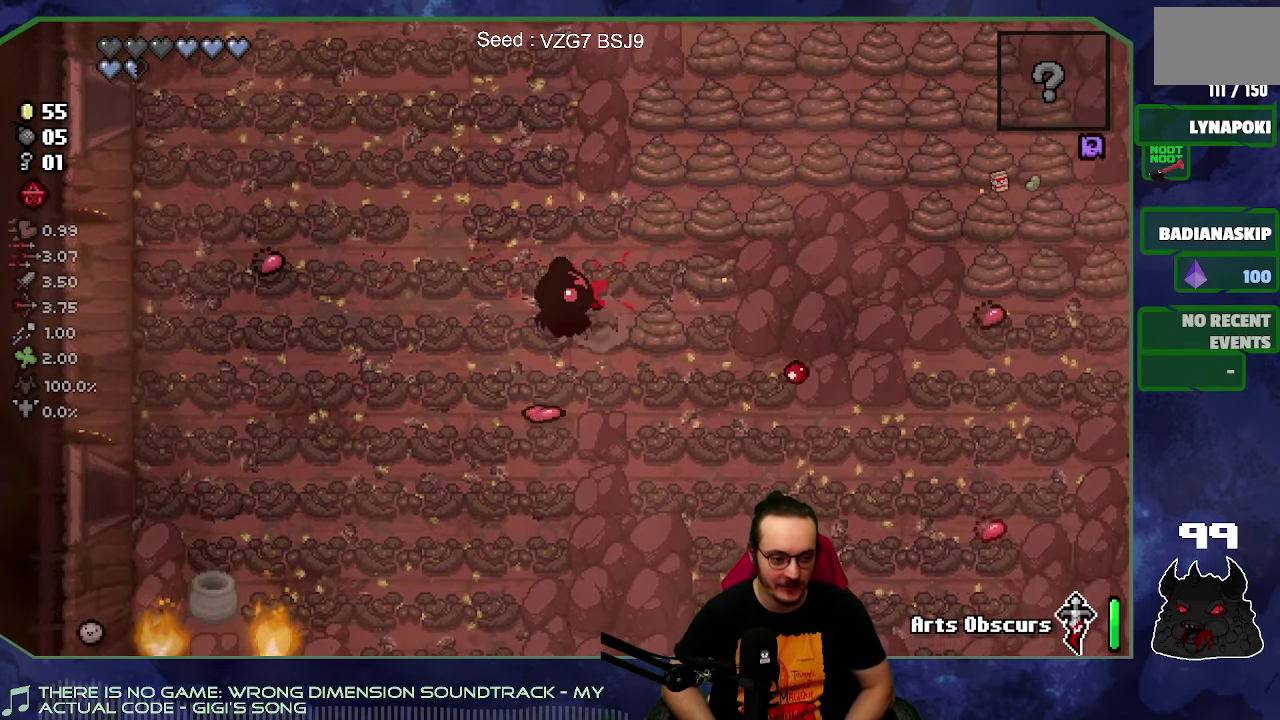
{"buttons": [], "left_stick": "right", "right_stick": "right", "events": [[284, "left_stick", "right"]]}
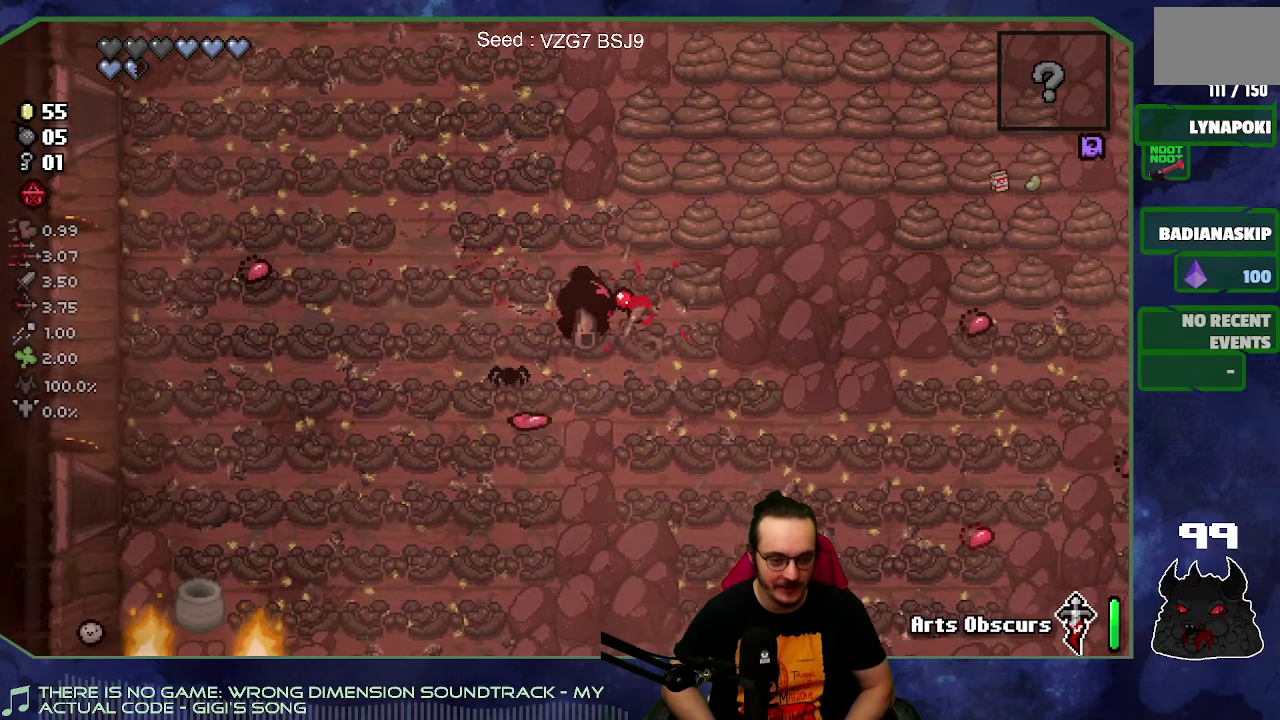
{"buttons": [], "left_stick": "center", "right_stick": "up", "events": [[17, "left_stick", "down-right"], [117, "right_stick", "up-left"], [250, "right_stick", "up"], [267, "left_stick", "up-right"], [317, "left_stick", "up"], [417, "left_stick", "center"]]}
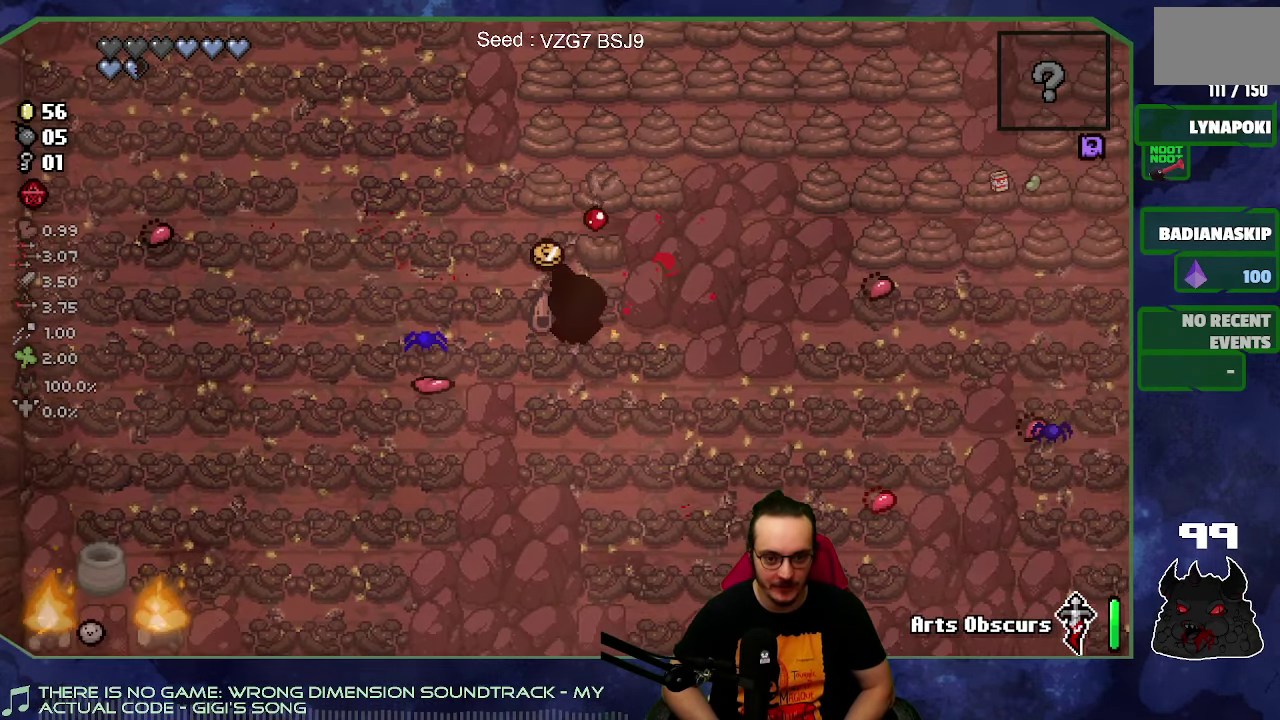
{"buttons": [], "left_stick": "center", "right_stick": "up", "events": [[84, "left_stick", "up"], [134, "left_stick", "up-left"], [317, "left_stick", "right"], [434, "left_stick", "center"]]}
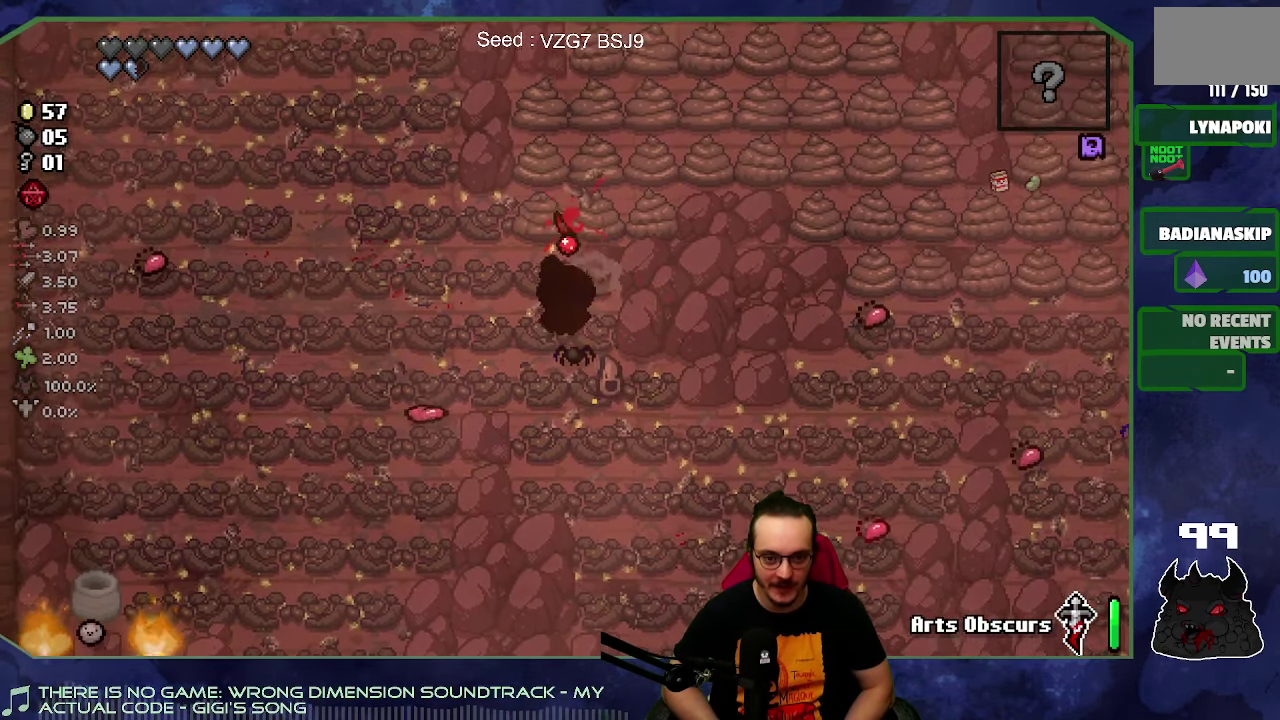
{"buttons": [], "left_stick": "up", "right_stick": "up"}
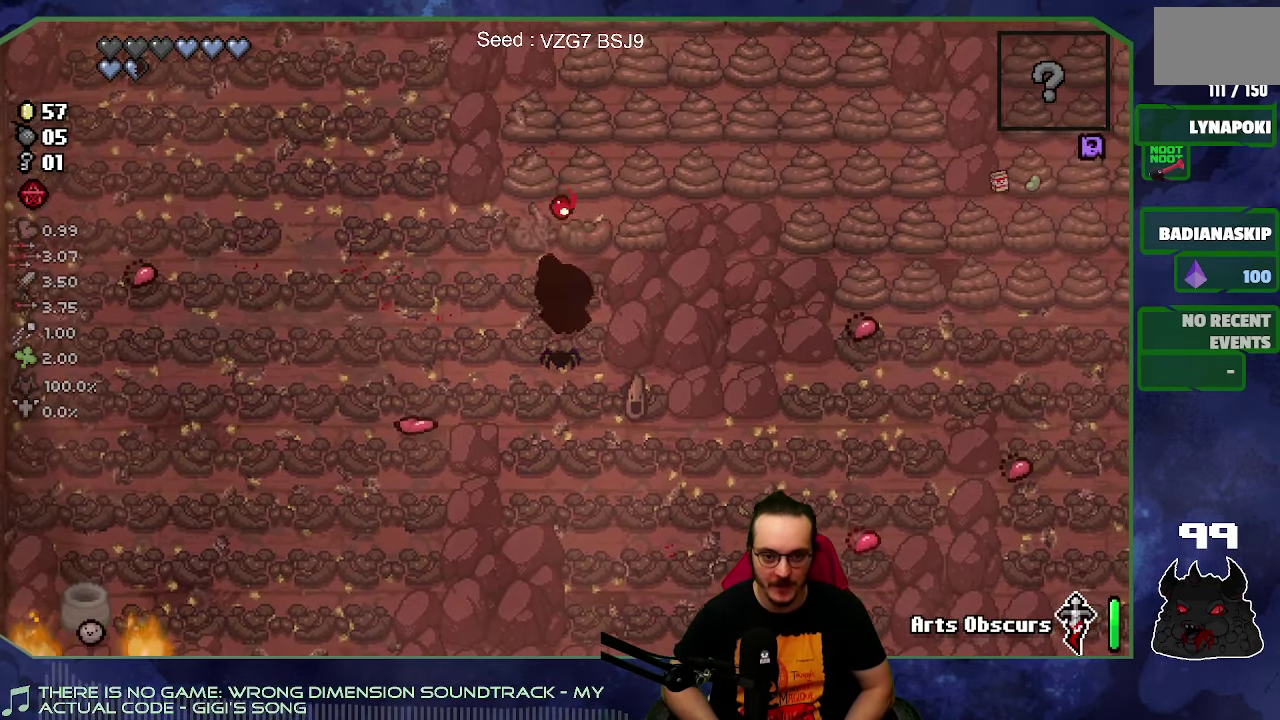
{"buttons": [], "left_stick": "center", "right_stick": "up"}
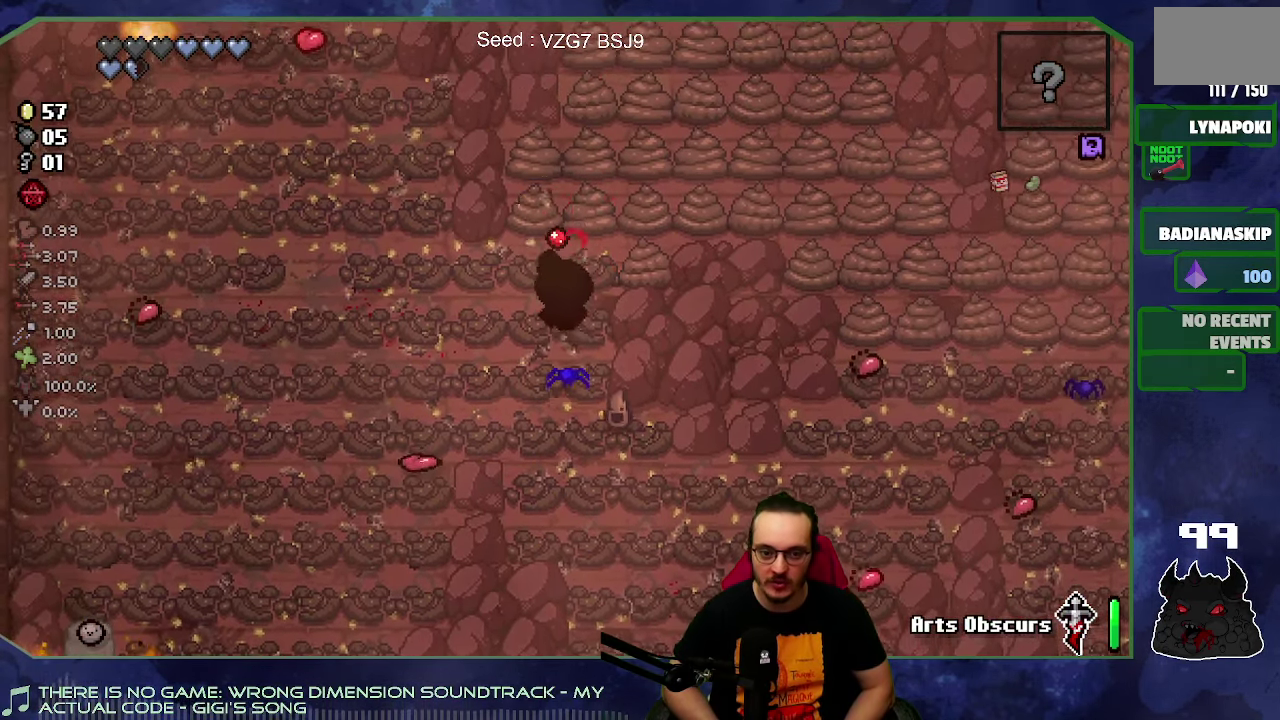
{"buttons": [], "left_stick": "center", "right_stick": "up", "events": [[234, "left_stick", "up"], [400, "left_stick", "center"]]}
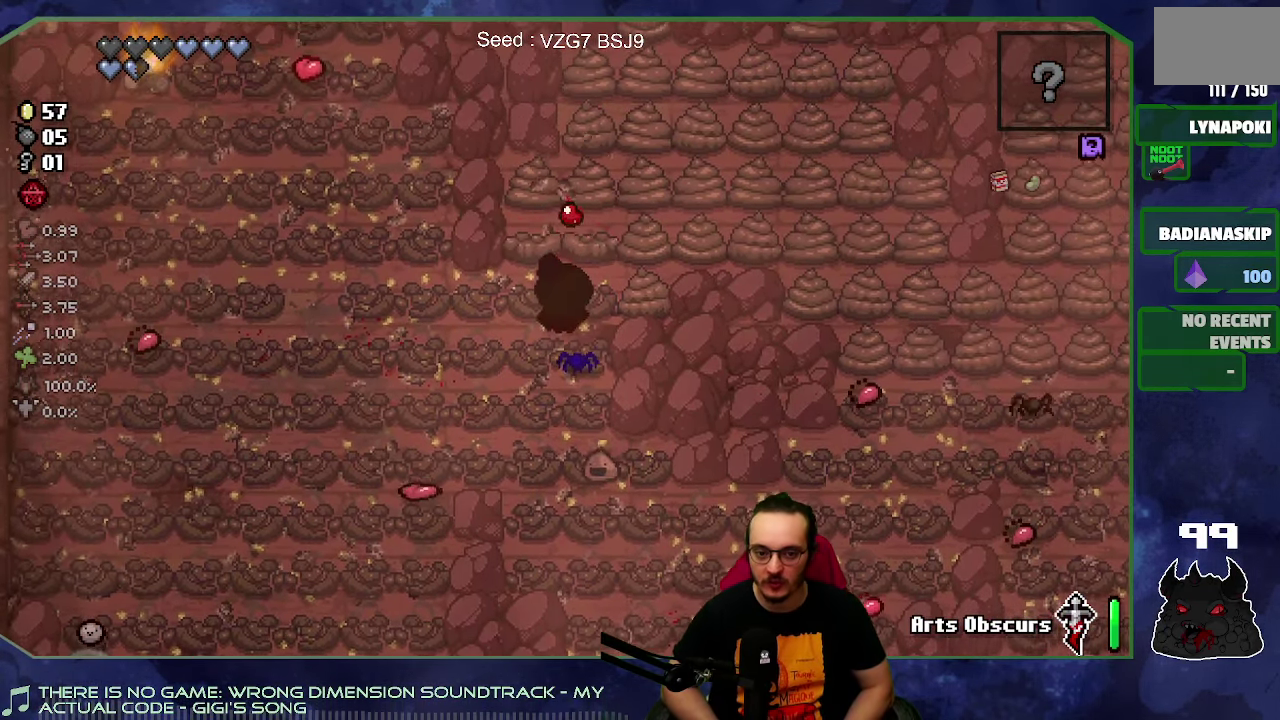
{"buttons": [], "left_stick": "center", "right_stick": "up", "events": [[150, "left_stick", "up"], [300, "left_stick", "center"]]}
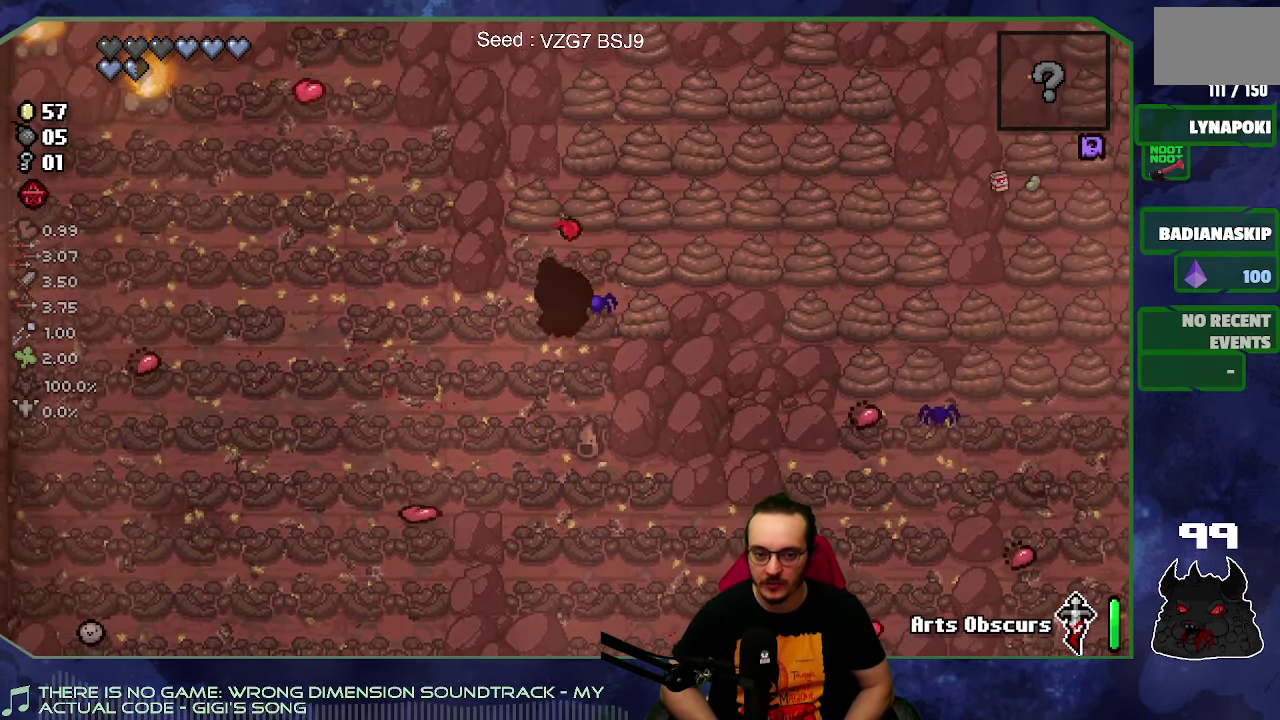
{"buttons": [], "left_stick": "center", "right_stick": "up", "events": [[50, "left_stick", "up"], [200, "left_stick", "center"], [333, "left_stick", "up"], [450, "left_stick", "center"]]}
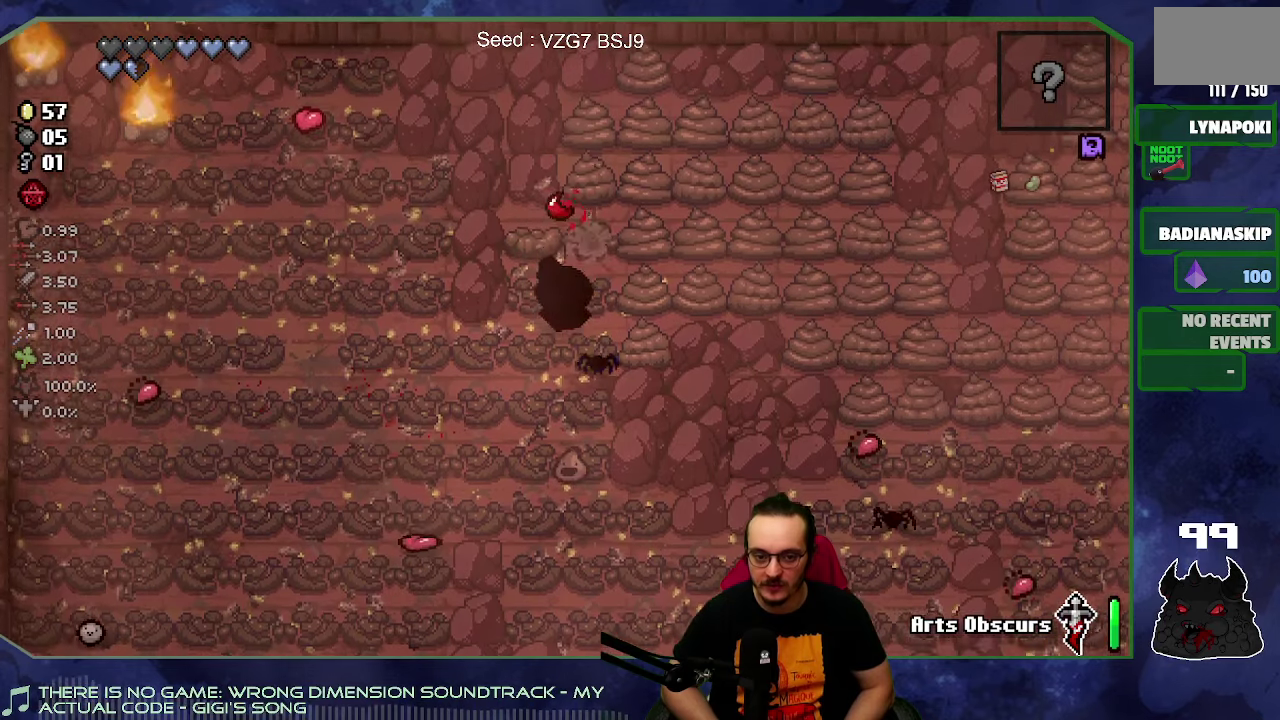
{"buttons": [], "left_stick": "center", "right_stick": "up", "events": [[266, "left_stick", "up"], [416, "left_stick", "center"]]}
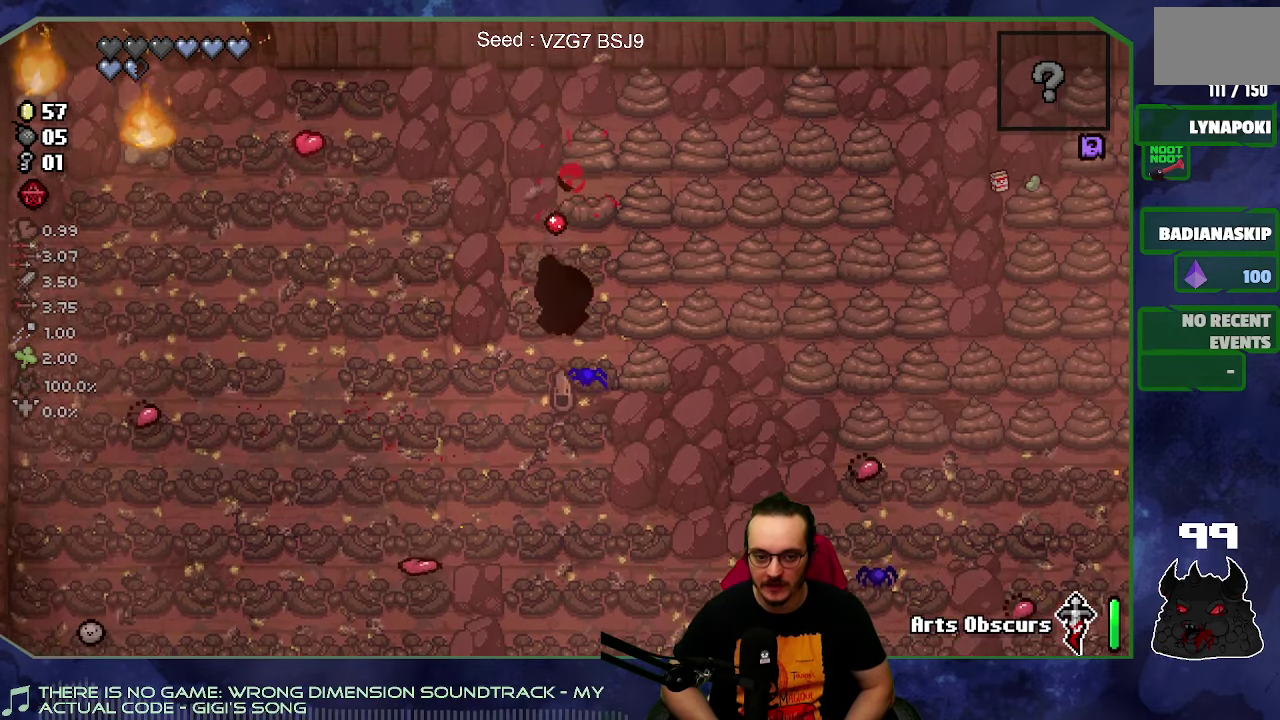
{"buttons": [], "left_stick": "up", "right_stick": "up", "events": [[66, "left_stick", "left"], [166, "left_stick", "center"], [283, "left_stick", "right"], [433, "left_stick", "up-right"], [500, "left_stick", "up"]]}
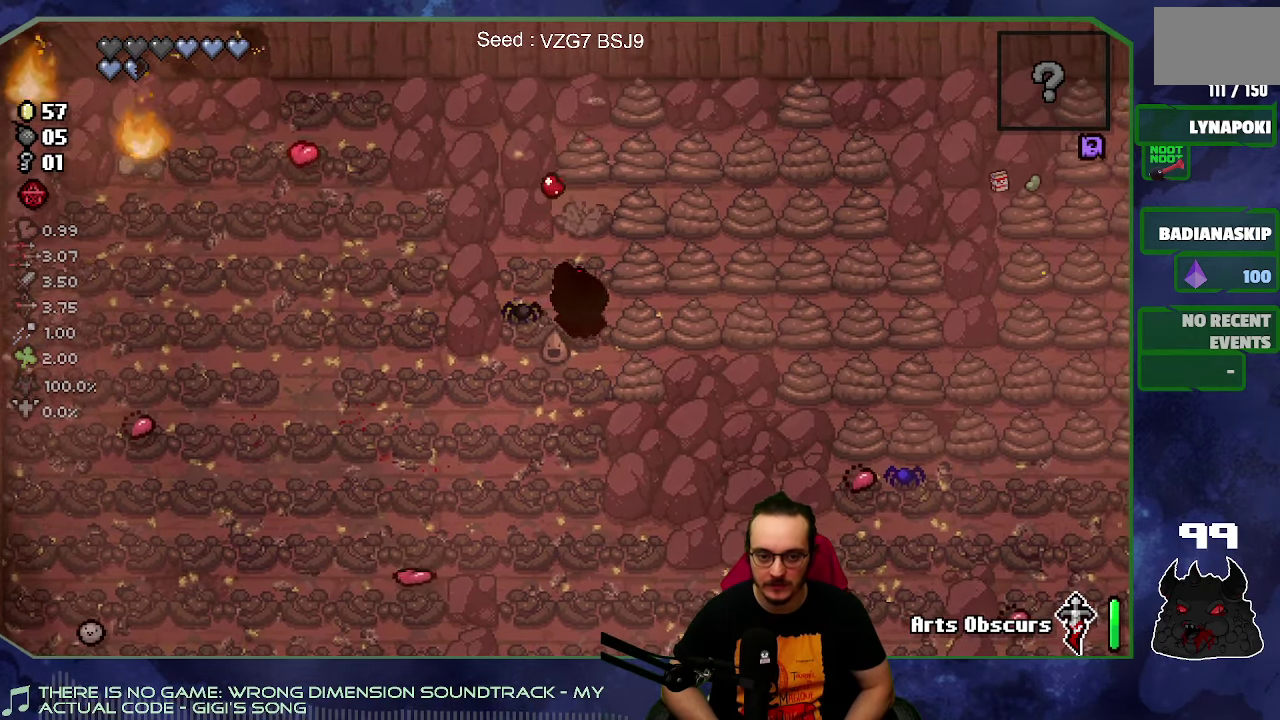
{"buttons": [], "left_stick": "center", "right_stick": "up", "events": [[66, "left_stick", "center"], [250, "left_stick", "up"], [433, "left_stick", "center"]]}
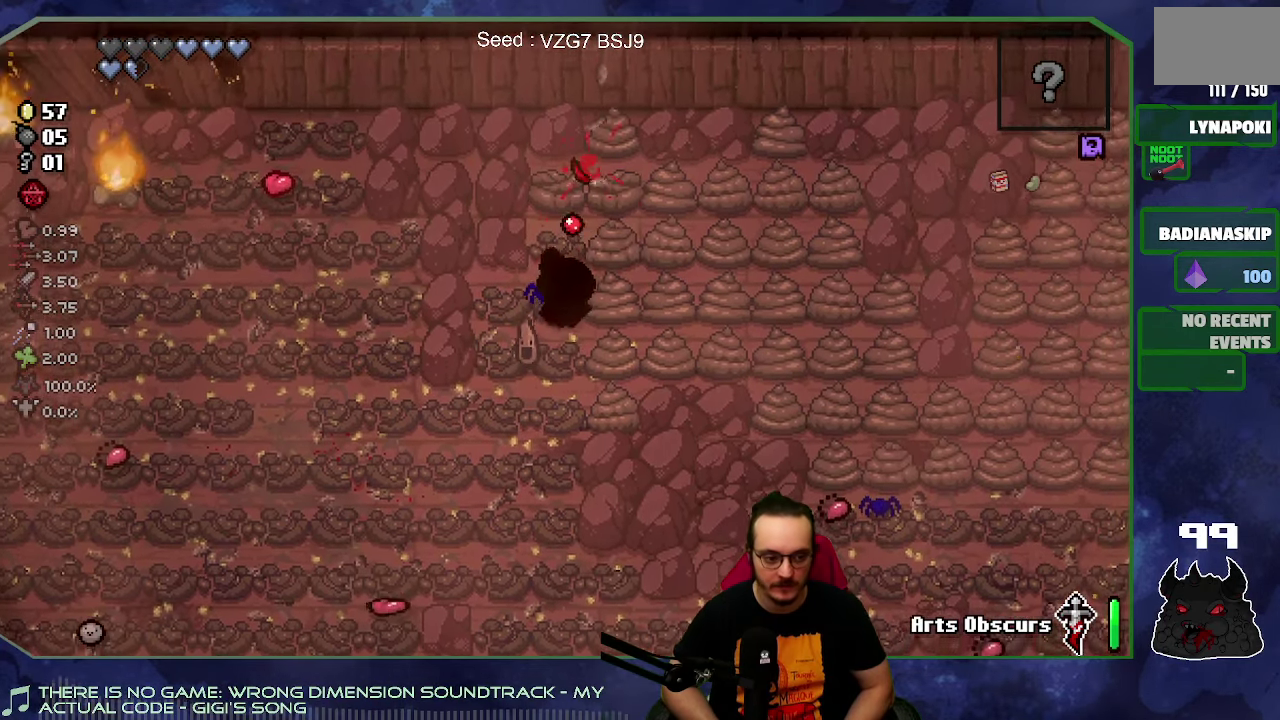
{"buttons": [], "left_stick": "up", "right_stick": "up", "events": [[50, "left_stick", "up"], [216, "left_stick", "center"], [333, "left_stick", "up"]]}
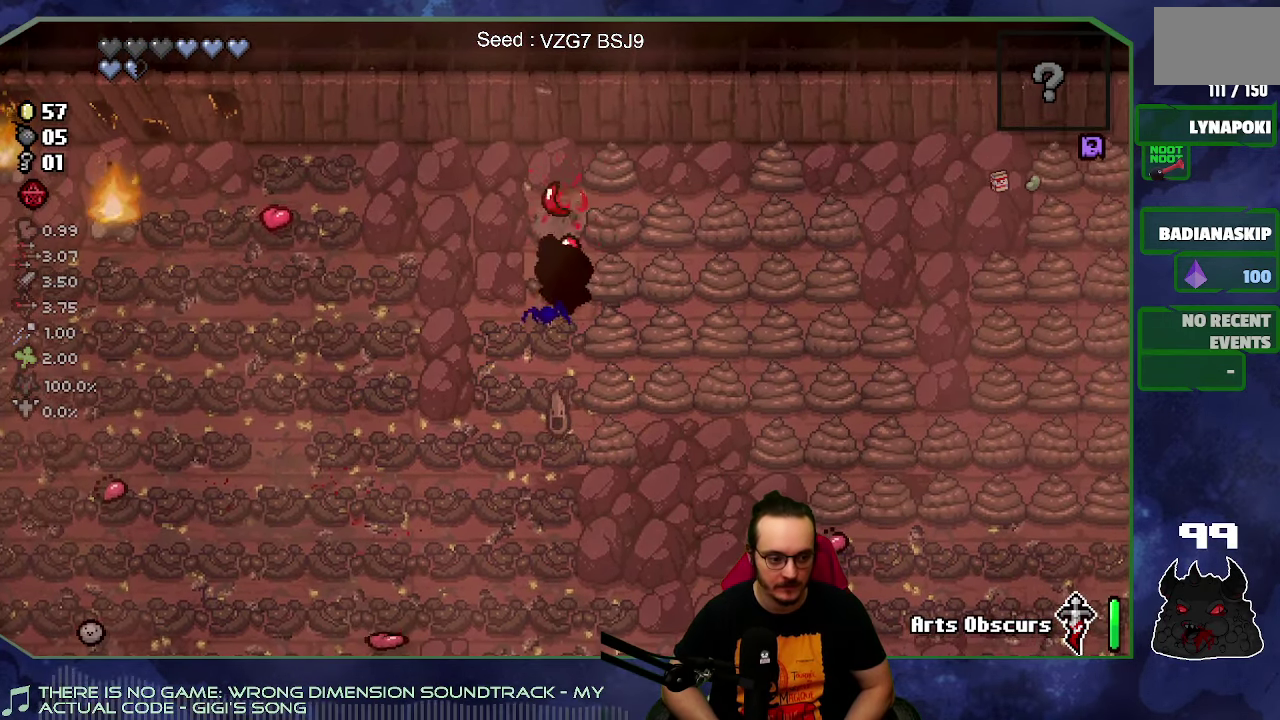
{"buttons": [], "left_stick": "center", "right_stick": "right", "events": [[100, "right_stick", "up-left"], [116, "left_stick", "center"], [266, "right_stick", "right"]]}
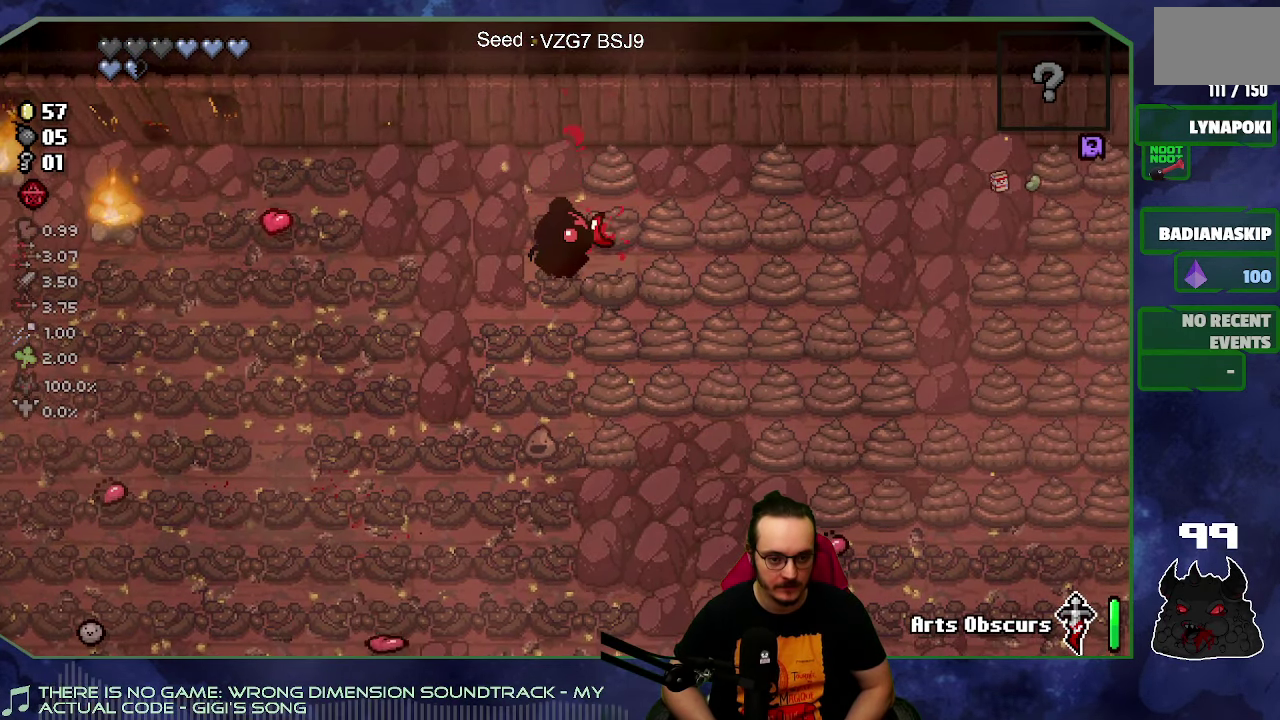
{"buttons": [], "left_stick": "up", "right_stick": "right", "events": [[166, "left_stick", "up"], [250, "left_stick", "center"], [433, "left_stick", "up"]]}
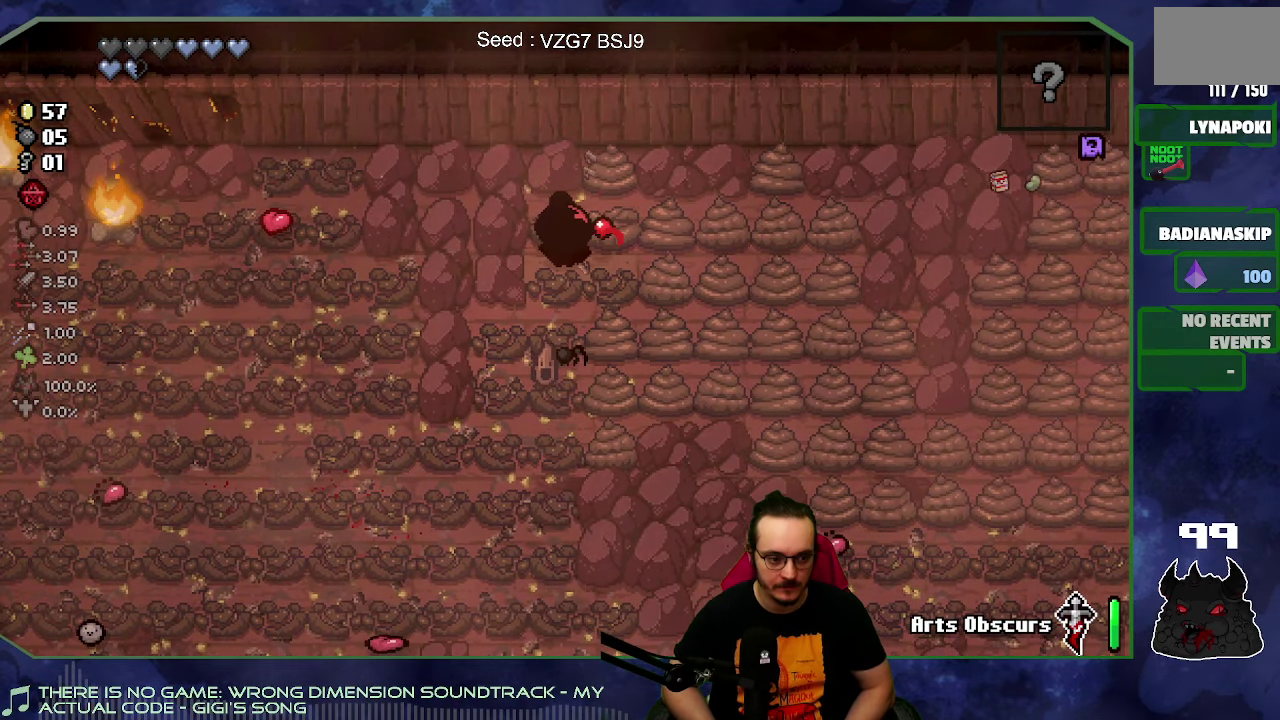
{"buttons": [], "left_stick": "center", "right_stick": "right", "events": [[33, "left_stick", "center"]]}